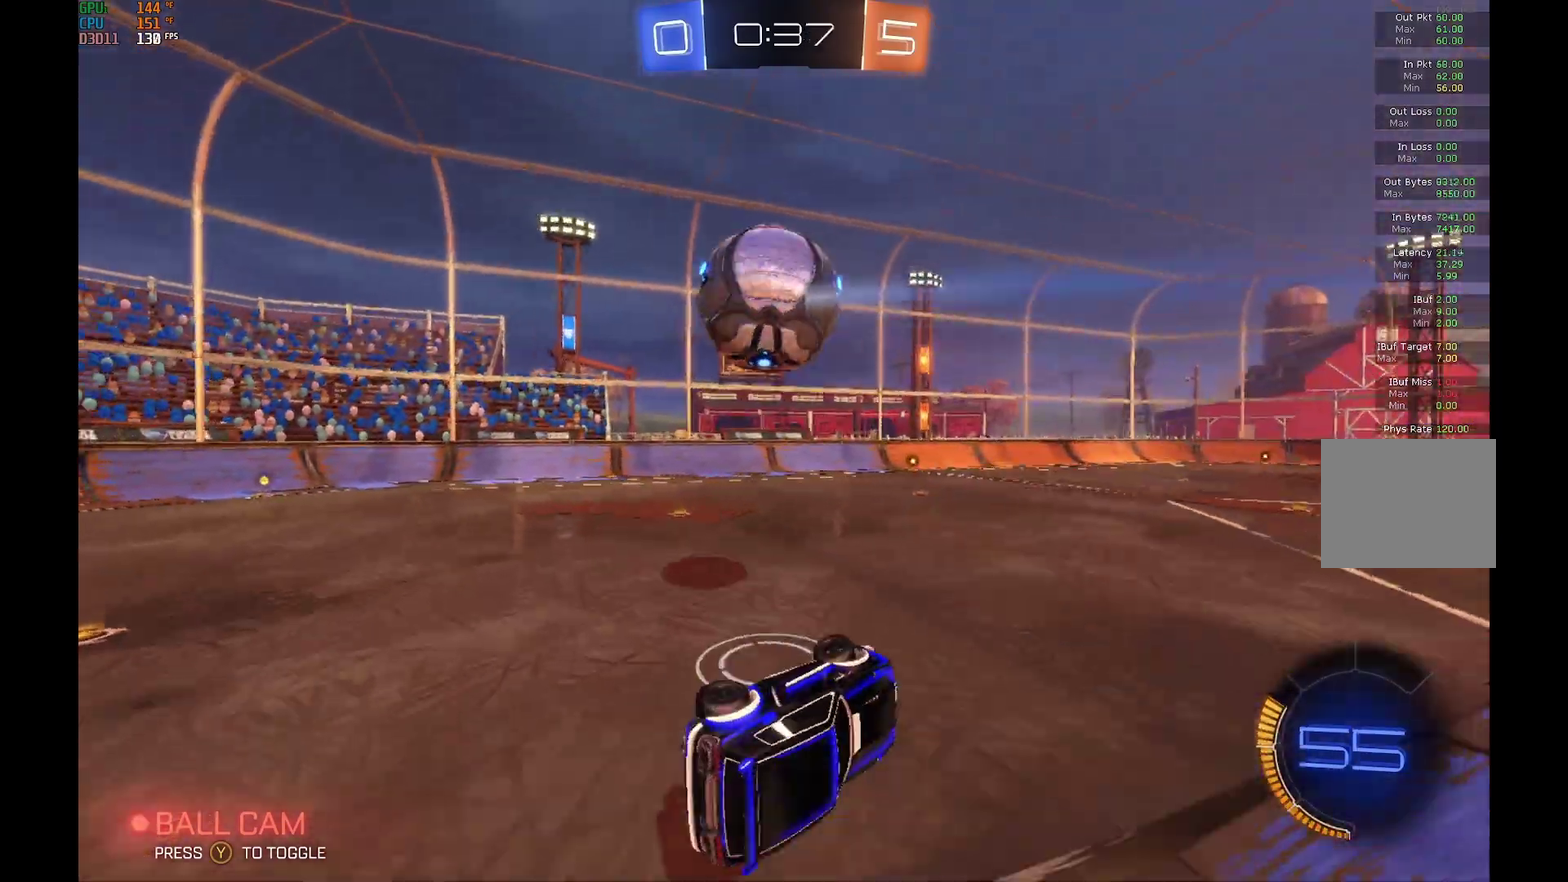
Gameplay with a controller (Xbox layout); each line is a JSON object with the inputs held at the frame after it. "events" lists button and stick changes between this image and that frame as [ms after this image, input, new state], when the widget could be followed in between. Not read: L3 R3.
{"buttons": ["R2"], "left_stick": "center", "events": [[67, "L1", "up"], [433, "left_stick", "center"]]}
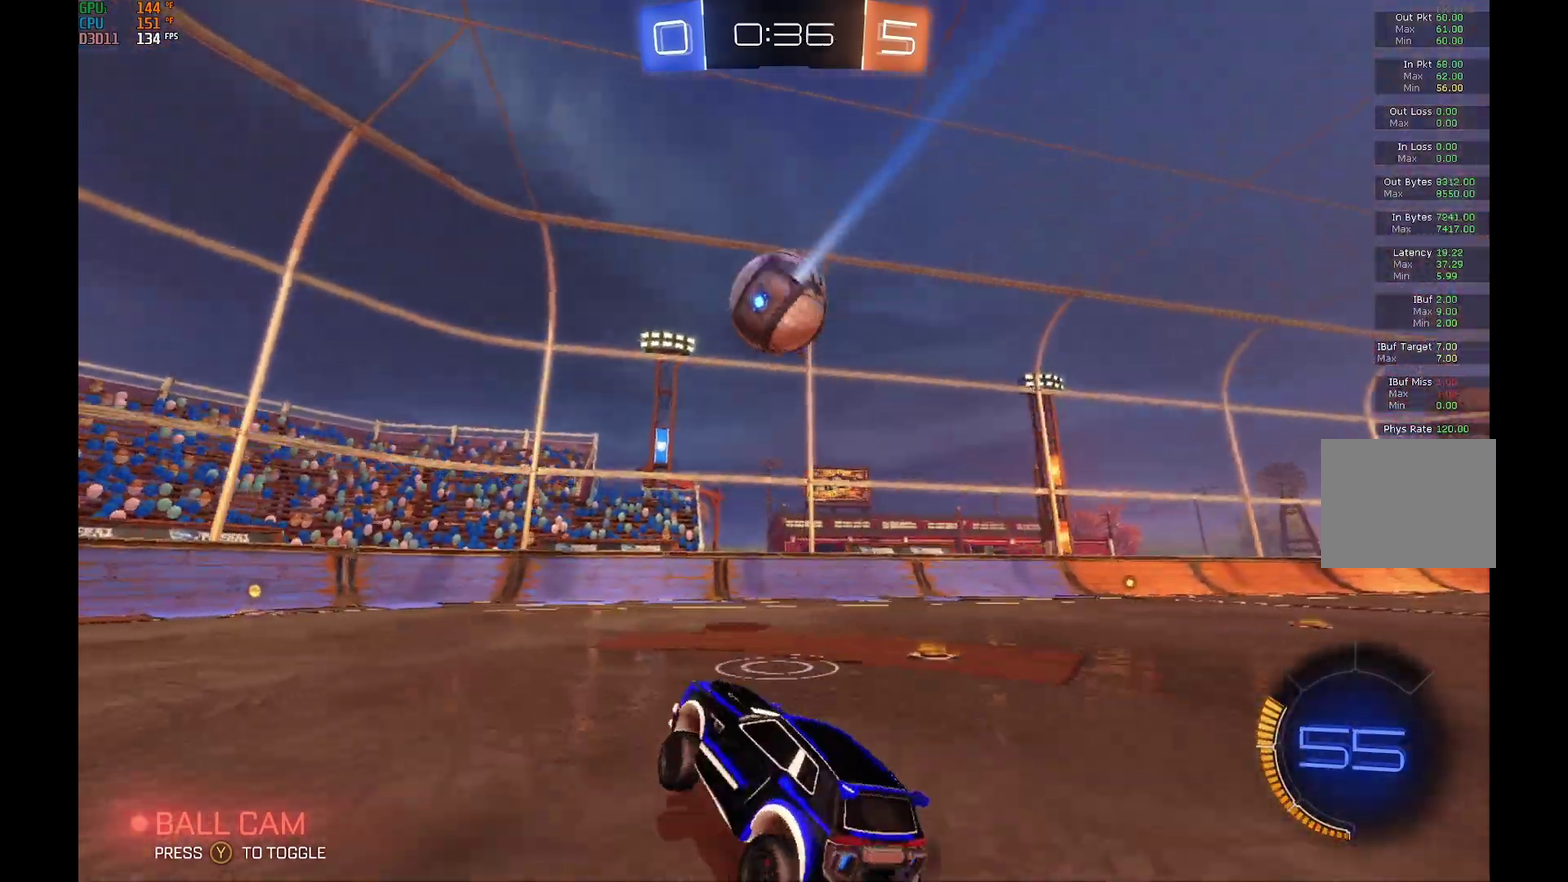
{"buttons": ["R2"], "left_stick": "center", "events": [[133, "B", "down"], [167, "Y", "down"], [167, "left_stick", "left"], [267, "left_stick", "center"], [300, "Y", "up"], [433, "B", "up"]]}
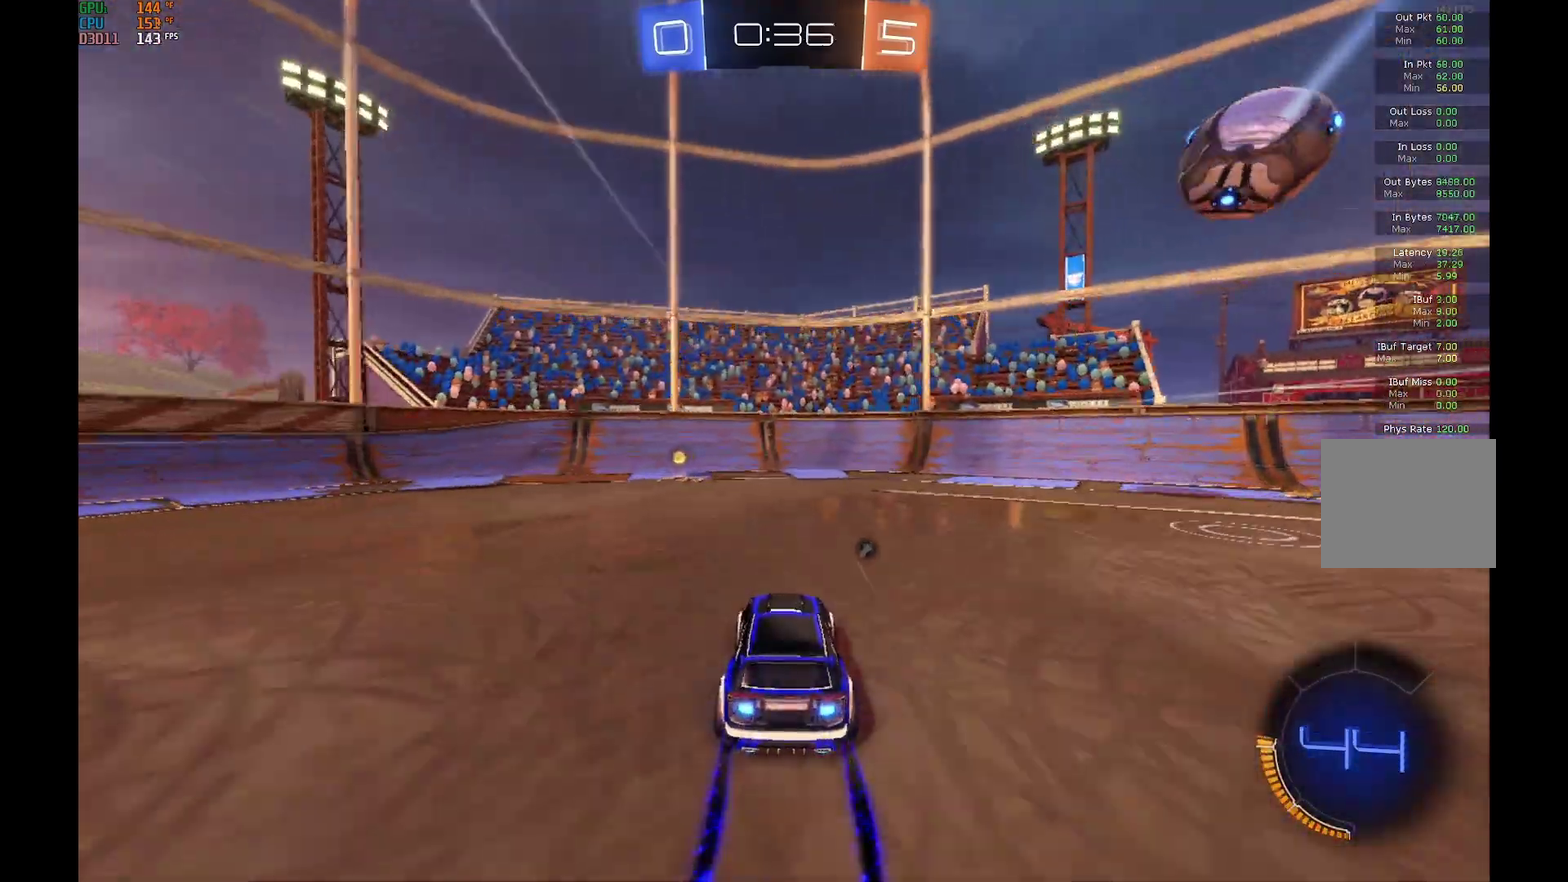
{"buttons": ["R2"], "left_stick": "left", "events": [[67, "left_stick", "left"], [167, "Y", "down"], [267, "Y", "up"]]}
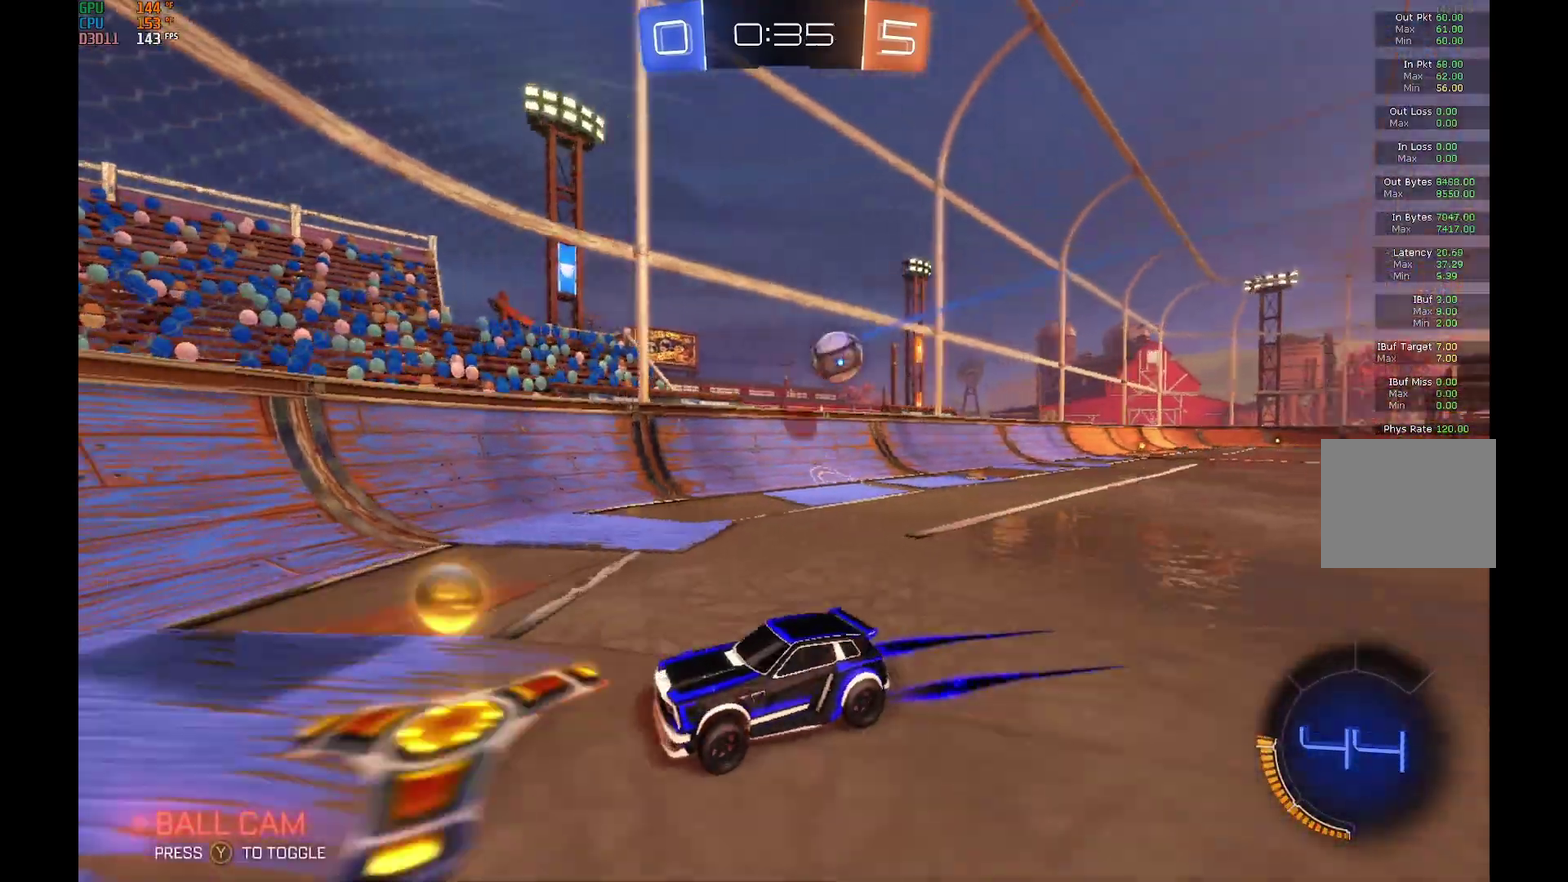
{"buttons": ["R2"], "left_stick": "left", "events": []}
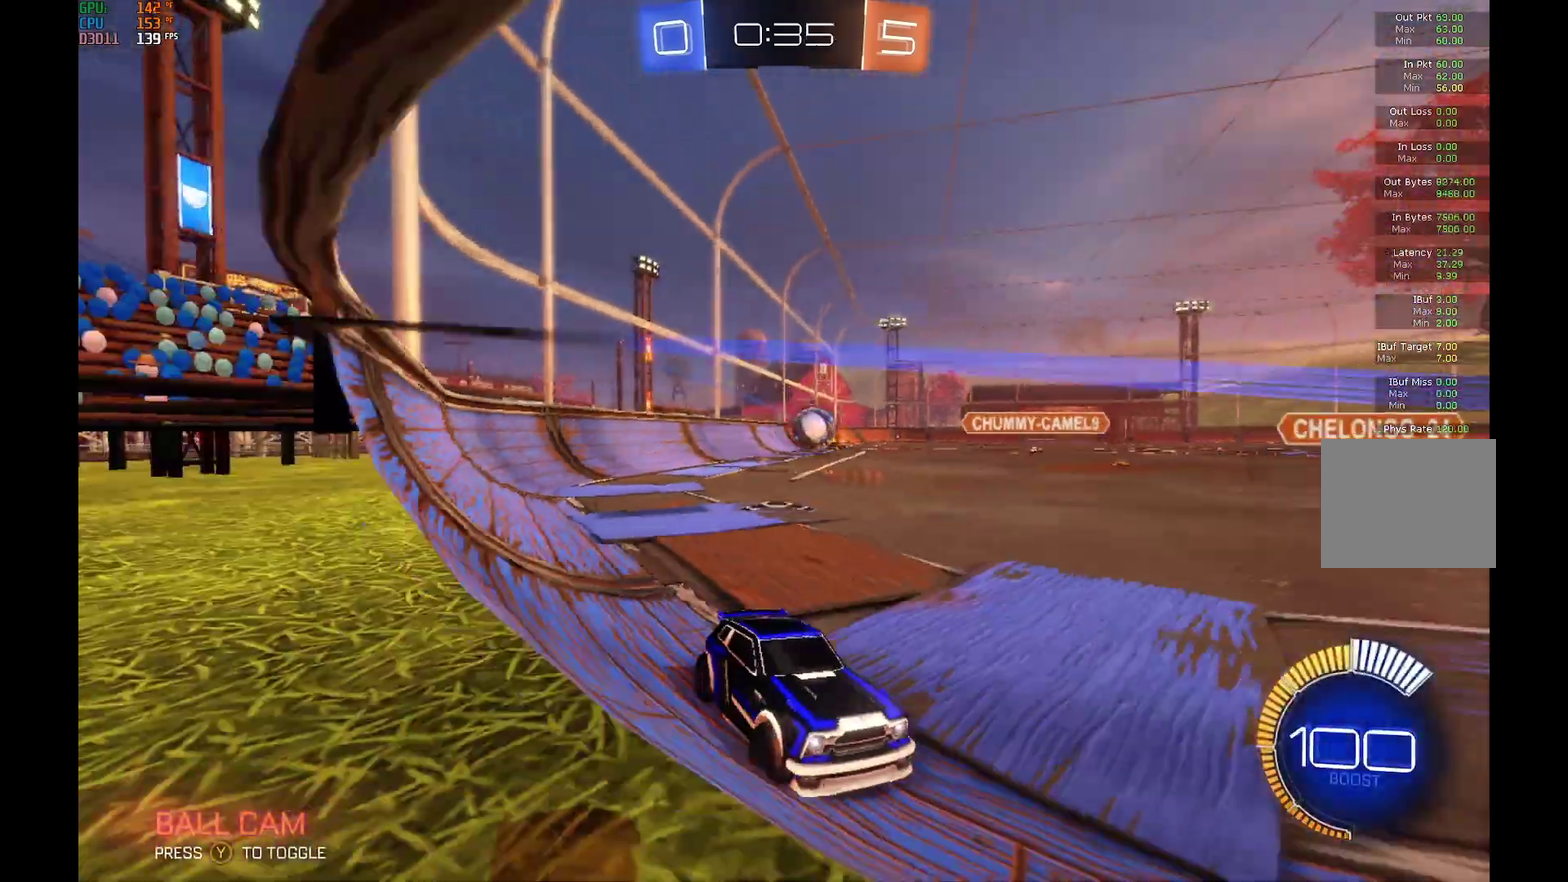
{"buttons": ["R2"], "left_stick": "center", "events": [[33, "X", "down"], [167, "X", "up"], [333, "left_stick", "center"]]}
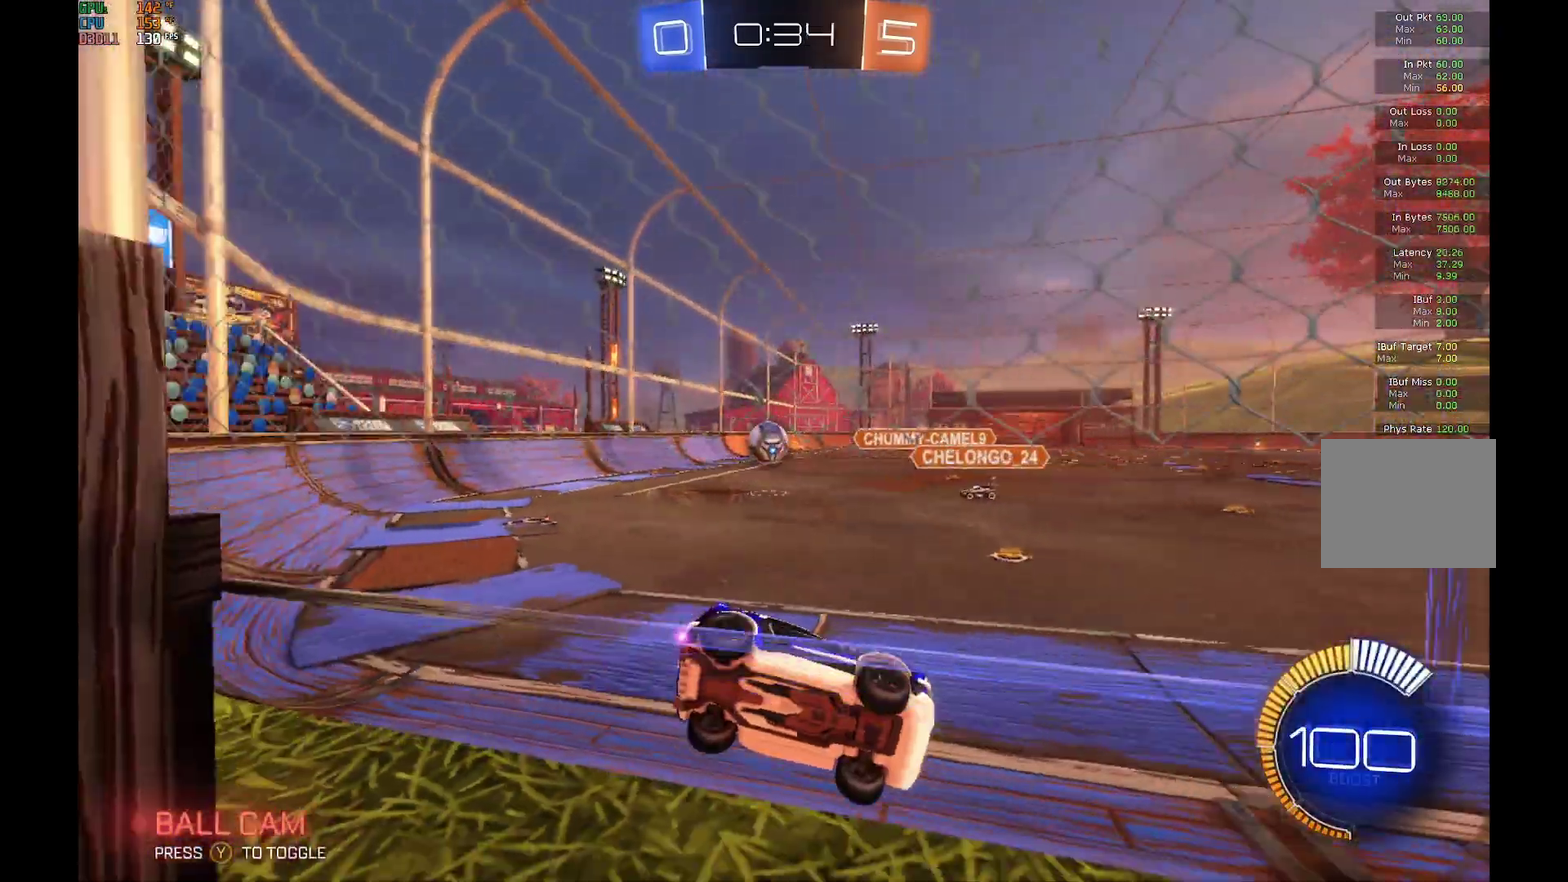
{"buttons": ["L2"], "left_stick": "left", "events": [[67, "L2", "down"], [100, "left_stick", "left"], [233, "L2", "up"], [333, "R2", "up"], [433, "L2", "down"]]}
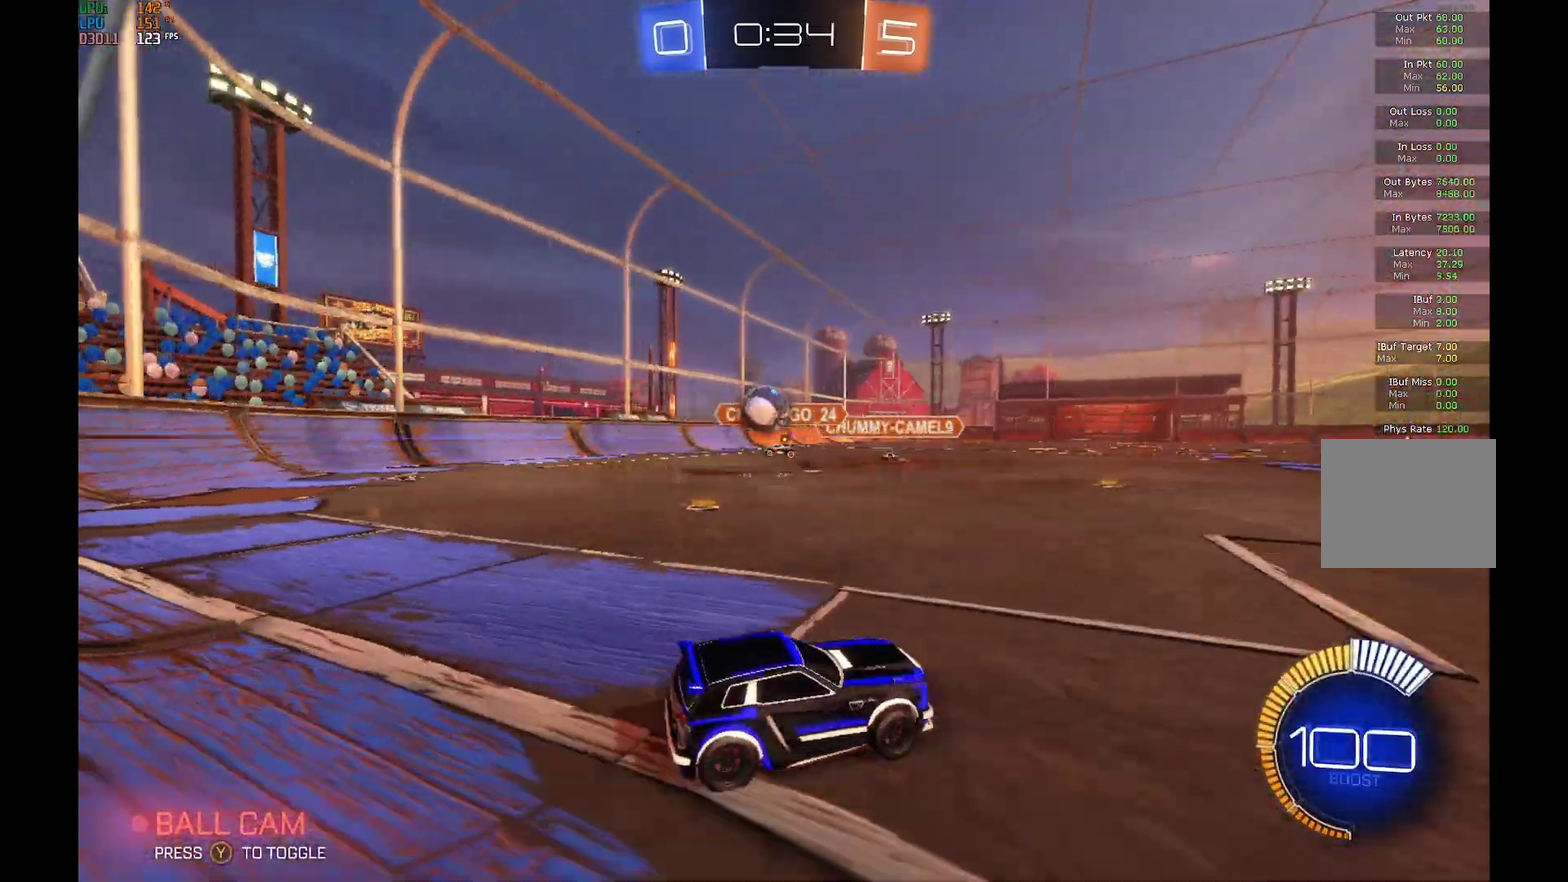
{"buttons": ["A"], "left_stick": "down", "events": [[133, "L2", "up"], [133, "R2", "down"], [300, "R2", "up"], [333, "left_stick", "center"], [367, "L2", "down"], [400, "left_stick", "down-right"], [467, "A", "down"], [500, "L2", "up"], [500, "left_stick", "down"]]}
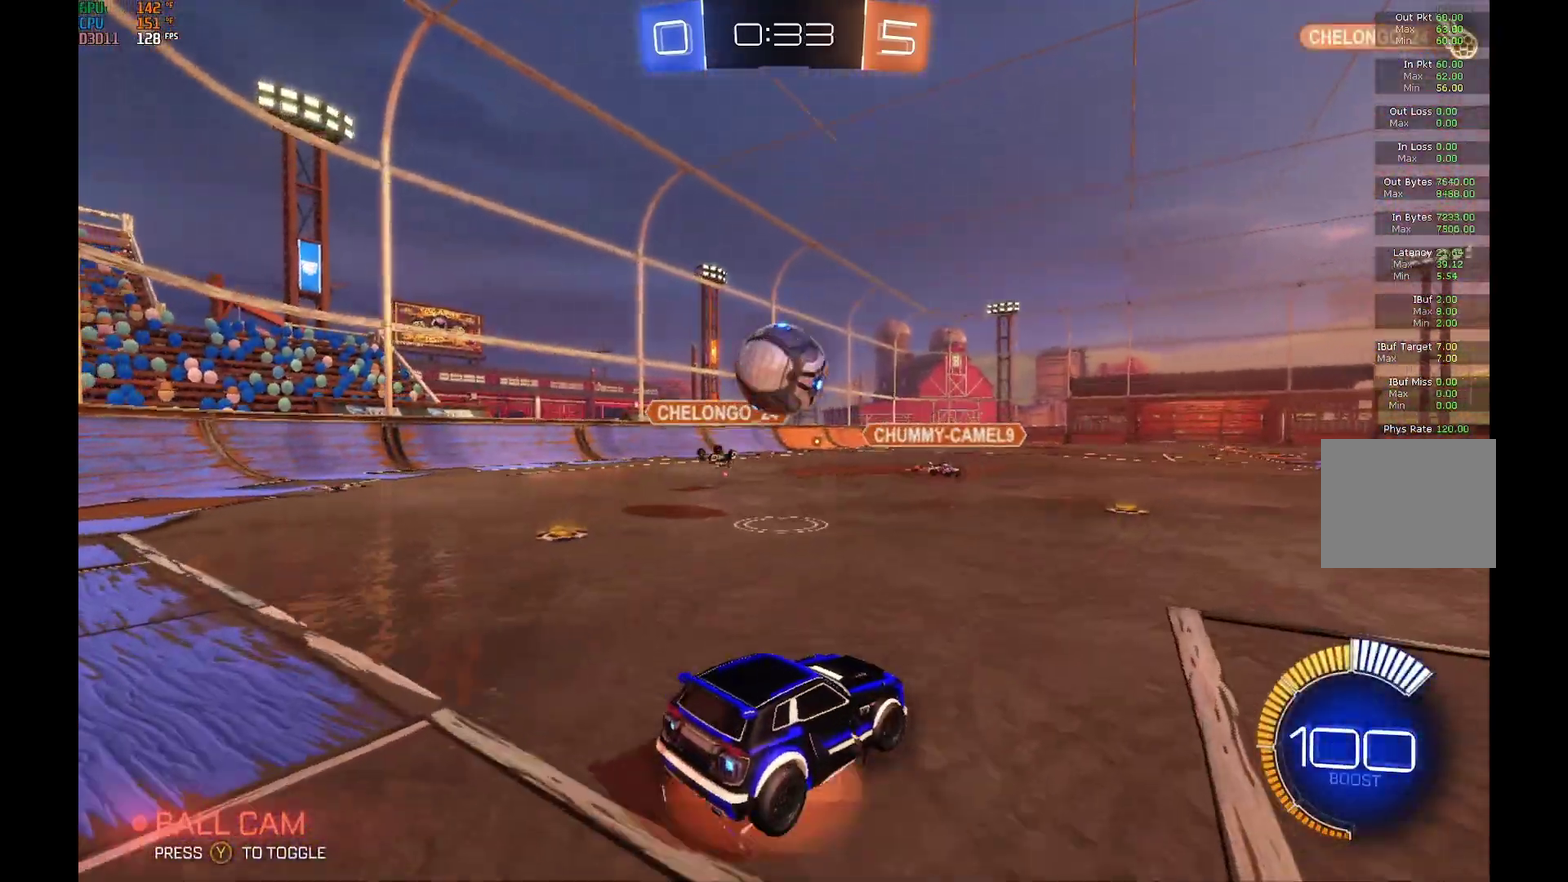
{"buttons": ["B", "L1", "R2"], "left_stick": "up-right"}
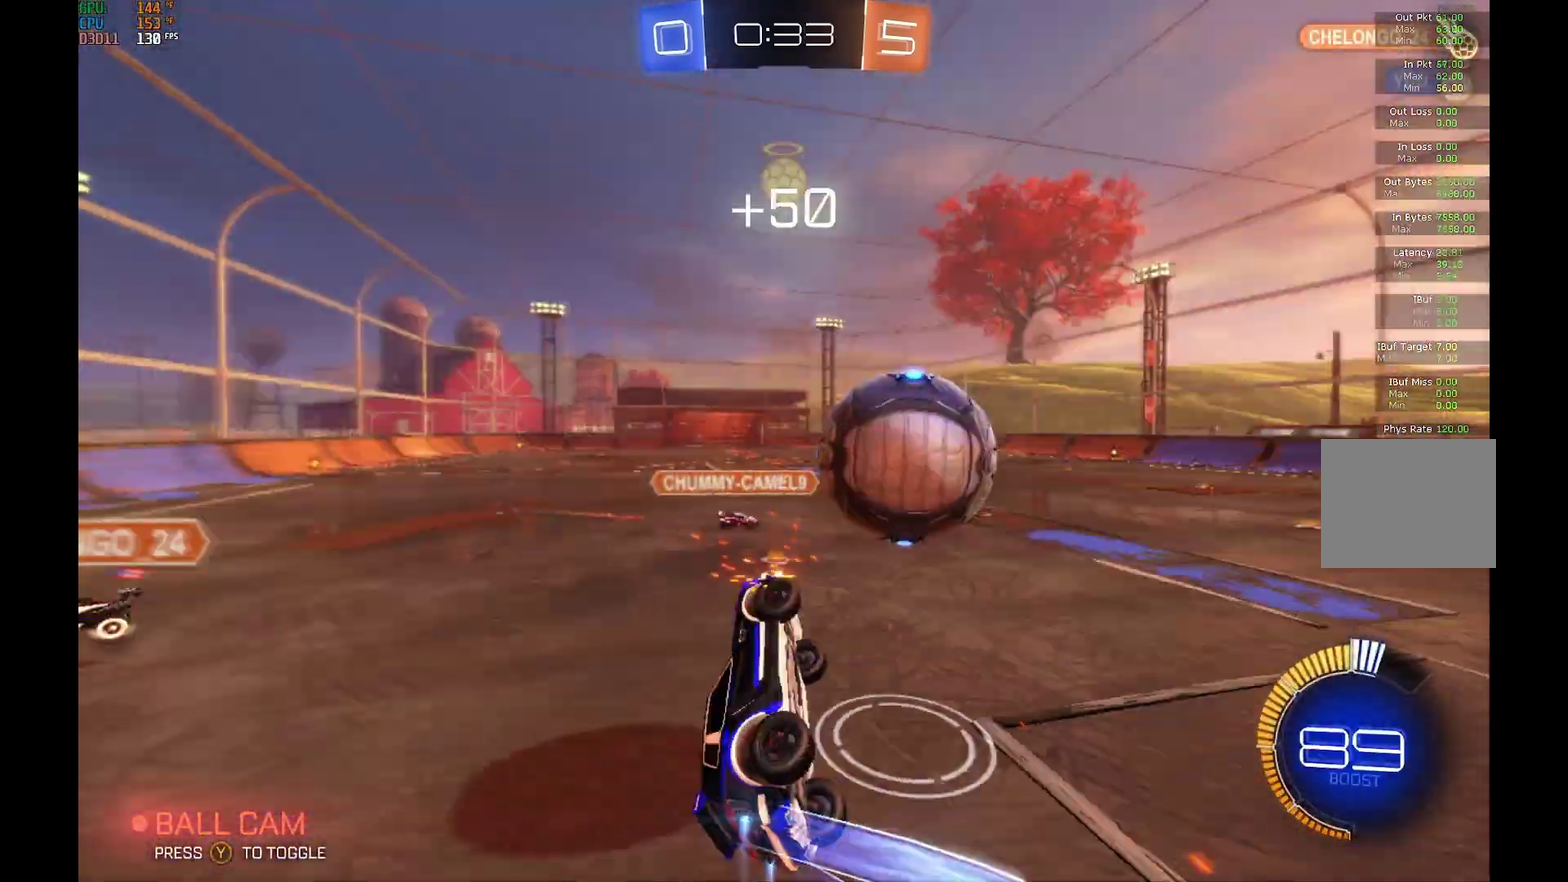
{"buttons": ["R2"], "left_stick": "right", "events": [[267, "B", "up"], [400, "L1", "up"], [400, "left_stick", "right"]]}
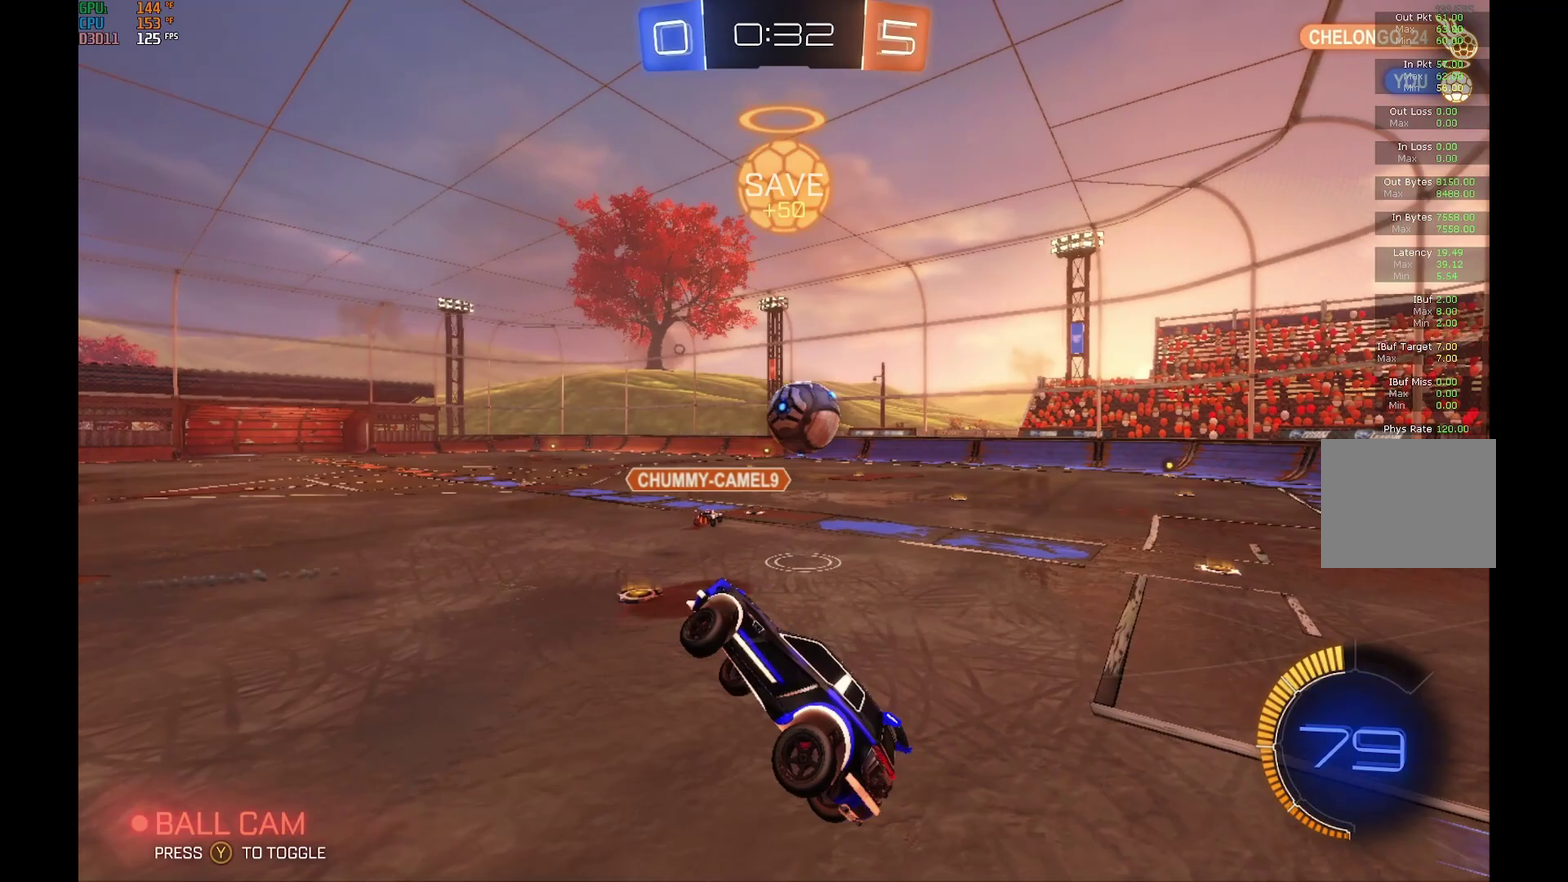
{"buttons": ["R2"], "left_stick": "center", "events": [[67, "left_stick", "center"]]}
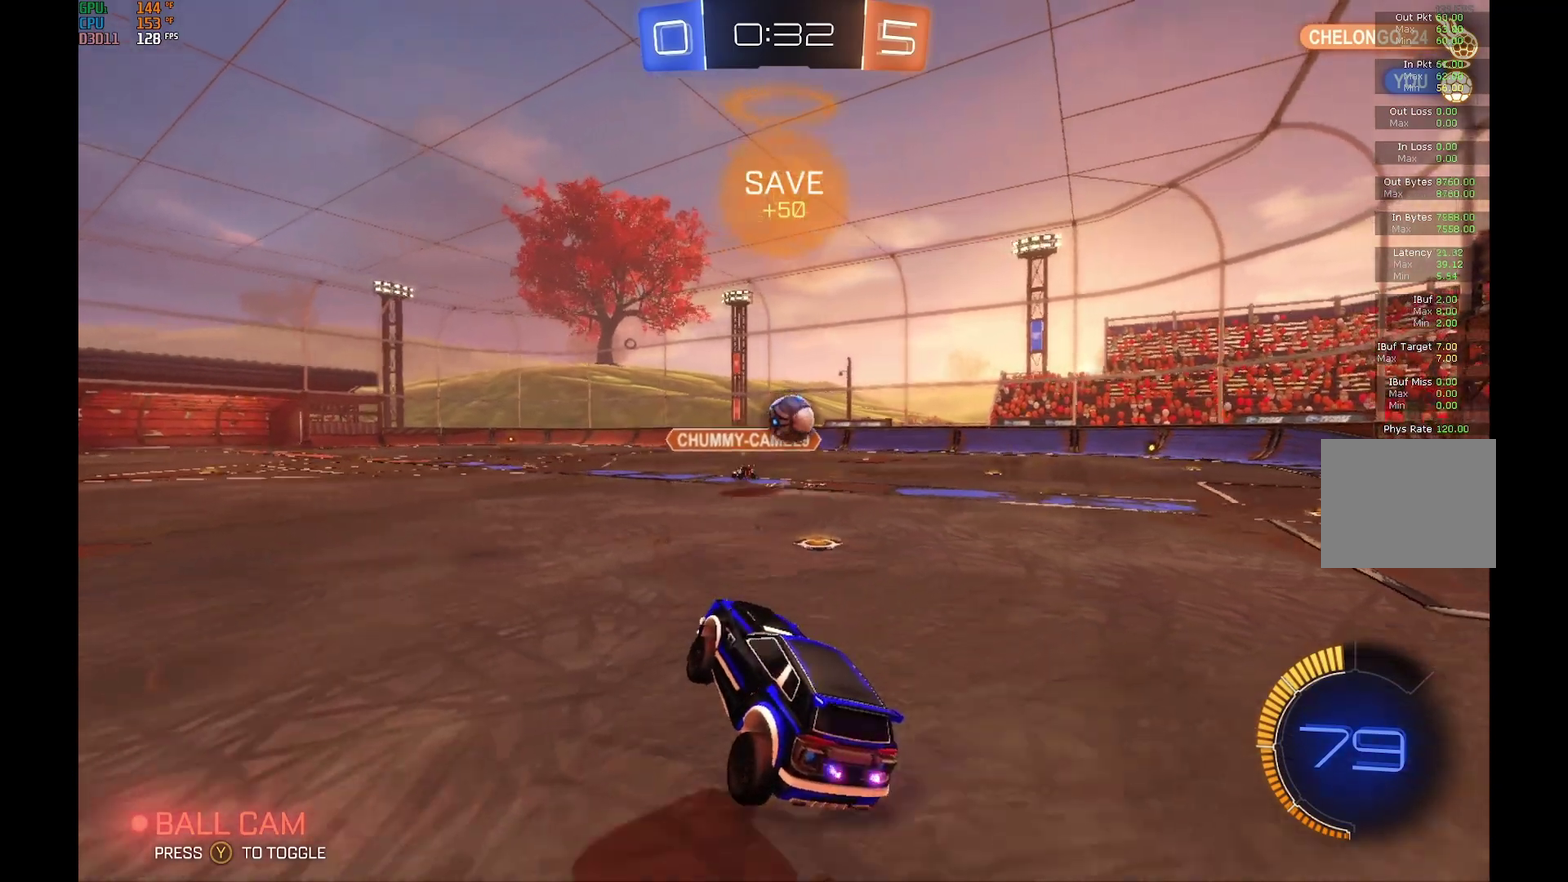
{"buttons": ["R2"], "left_stick": "right", "events": [[100, "left_stick", "right"]]}
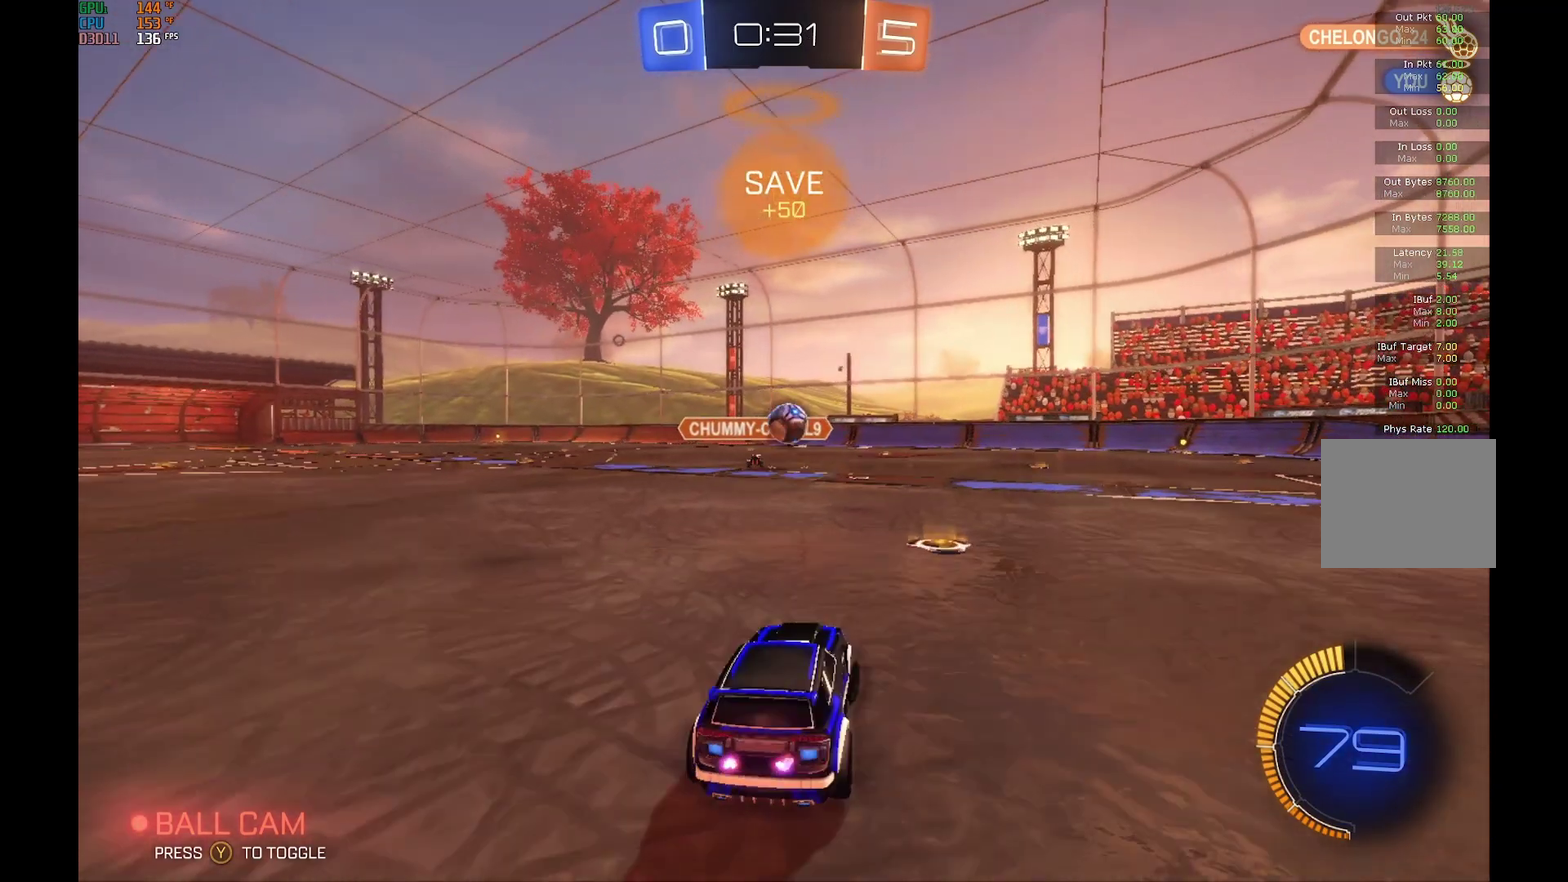
{"buttons": ["R2"], "left_stick": "center", "events": [[400, "left_stick", "center"]]}
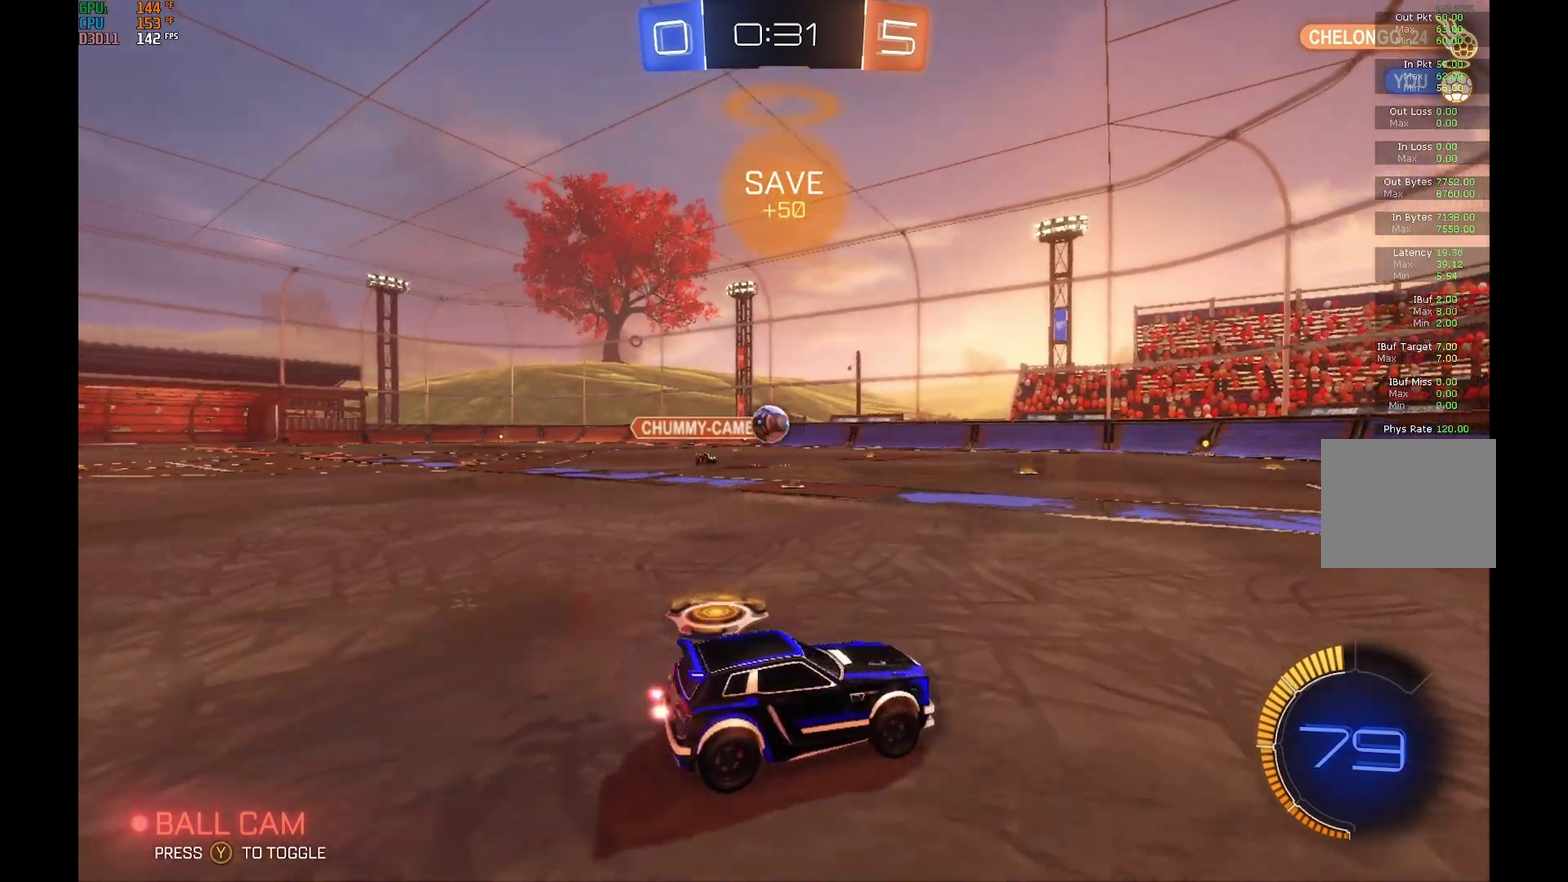
{"buttons": ["R2"], "left_stick": "center", "events": [[67, "left_stick", "right"], [467, "left_stick", "center"]]}
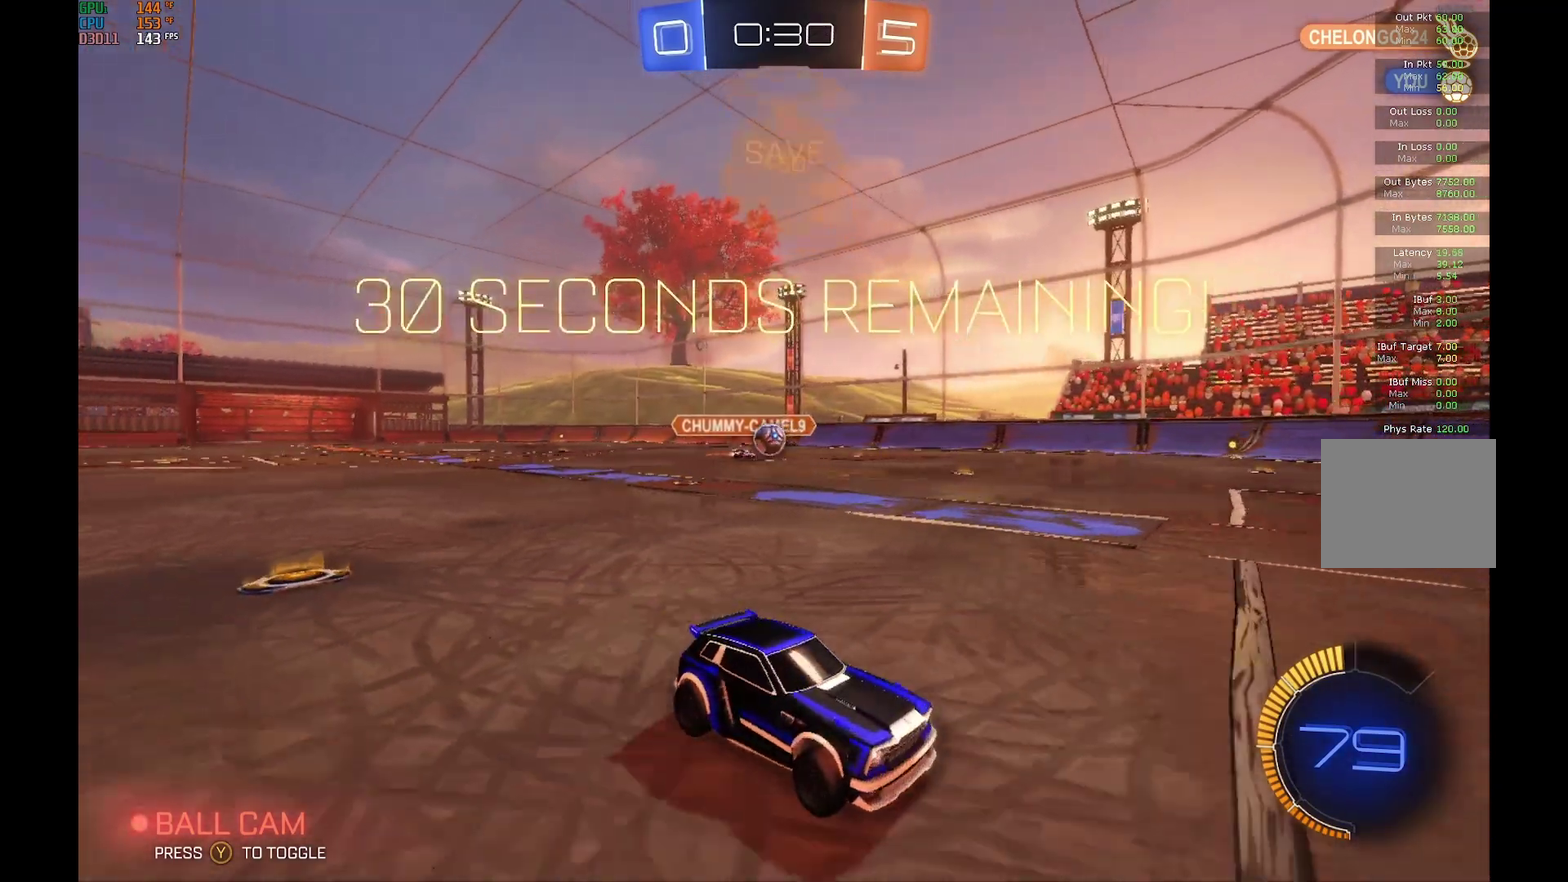
{"buttons": ["L2"], "left_stick": "left", "events": [[33, "left_stick", "left"], [433, "L2", "down"], [433, "R2", "up"]]}
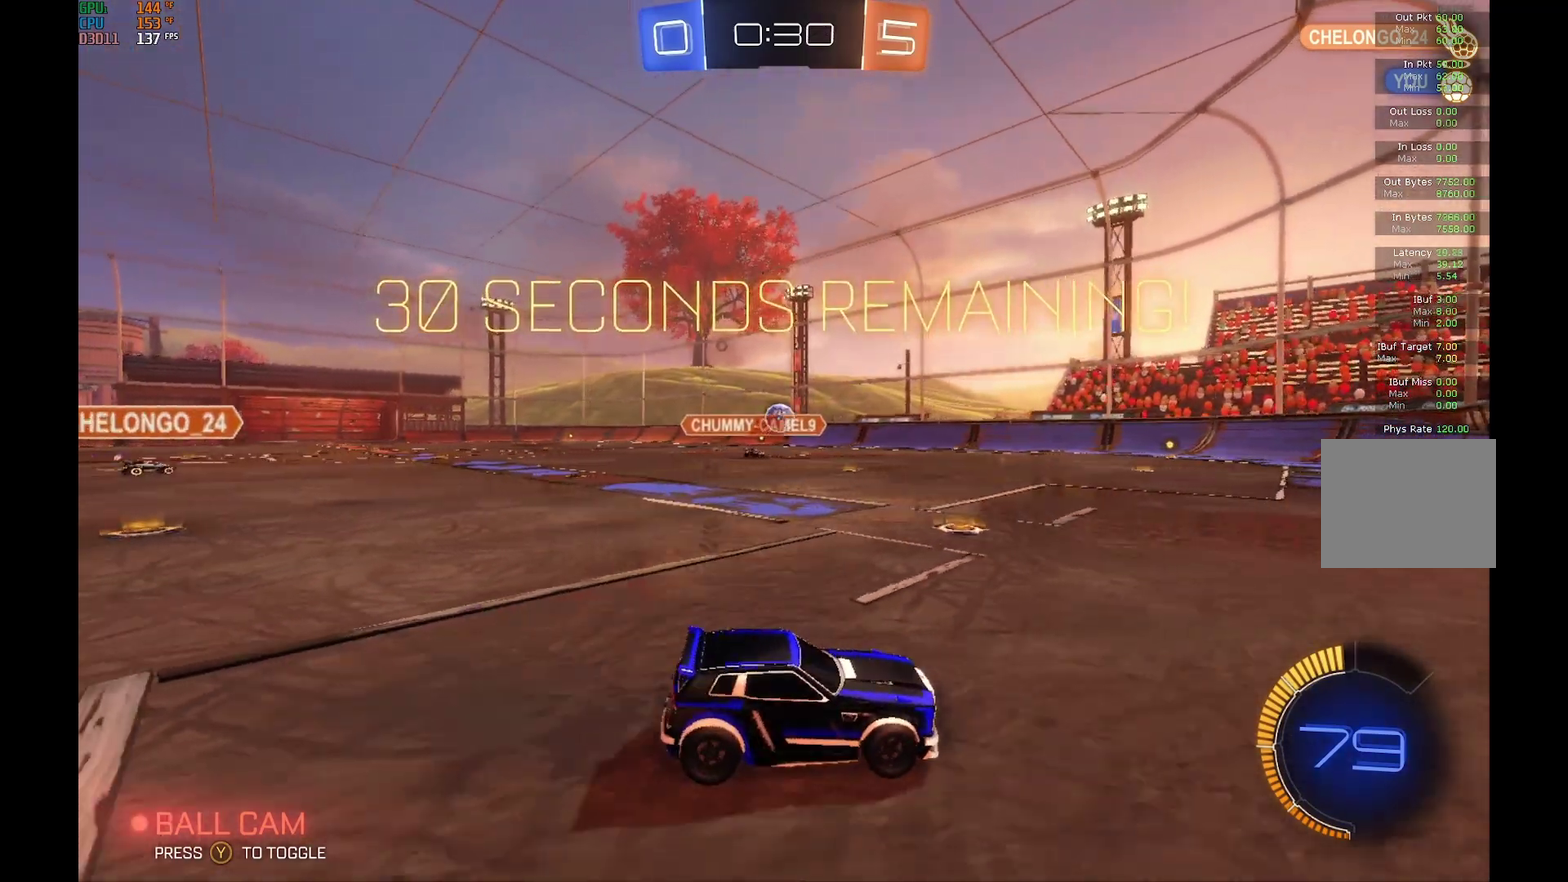
{"buttons": [], "left_stick": "center", "events": [[67, "left_stick", "center"], [133, "L2", "up"], [233, "R2", "down"], [367, "R2", "up"]]}
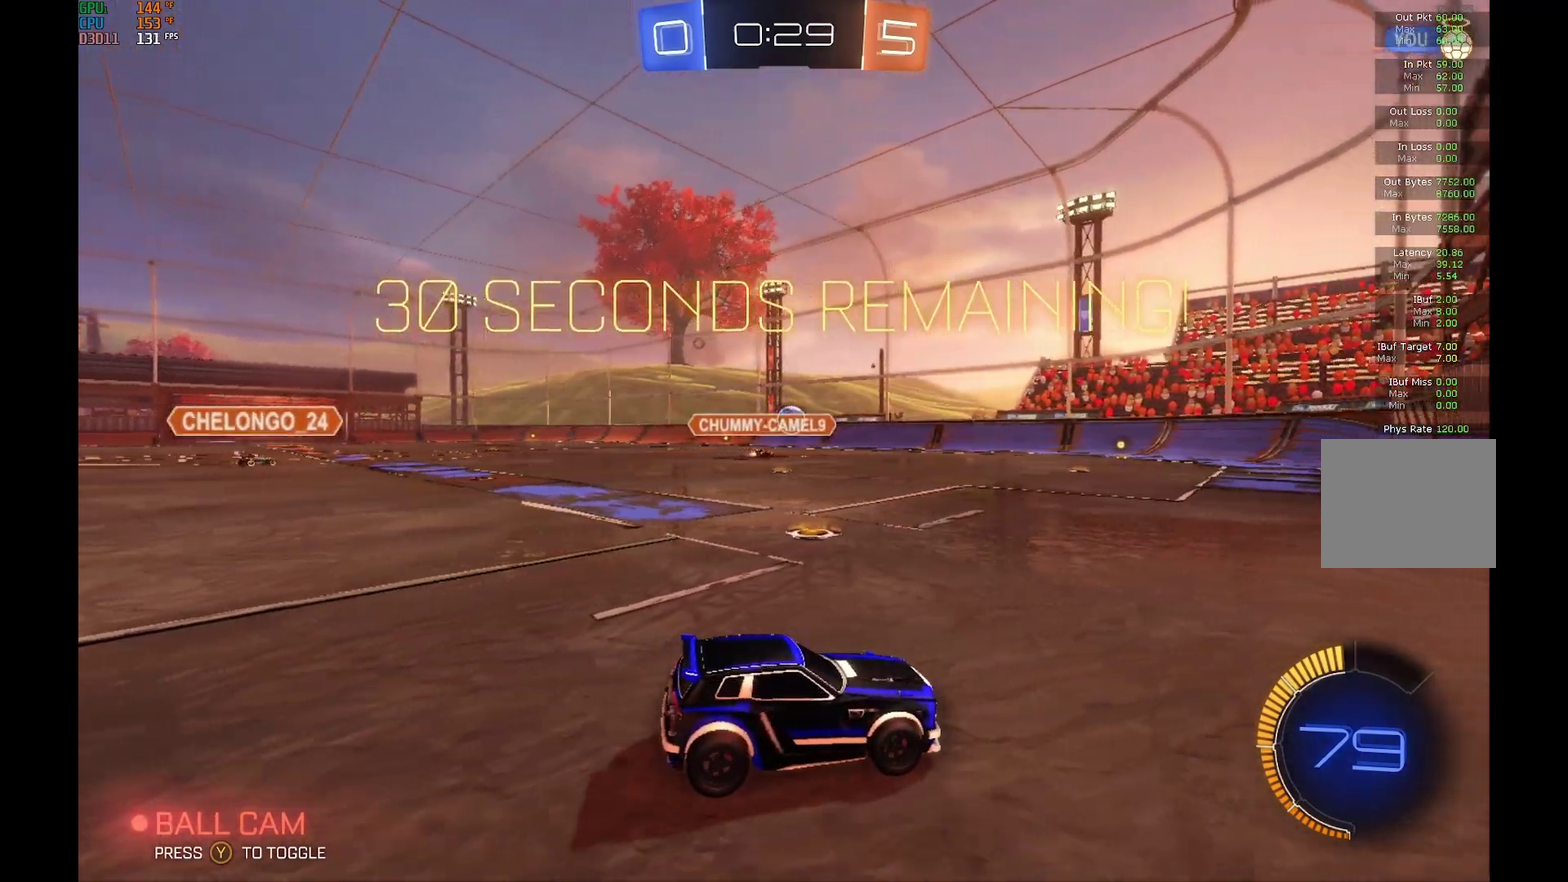
{"buttons": ["L2"], "left_stick": "center", "events": [[267, "left_stick", "left"], [367, "L2", "down"], [467, "left_stick", "center"]]}
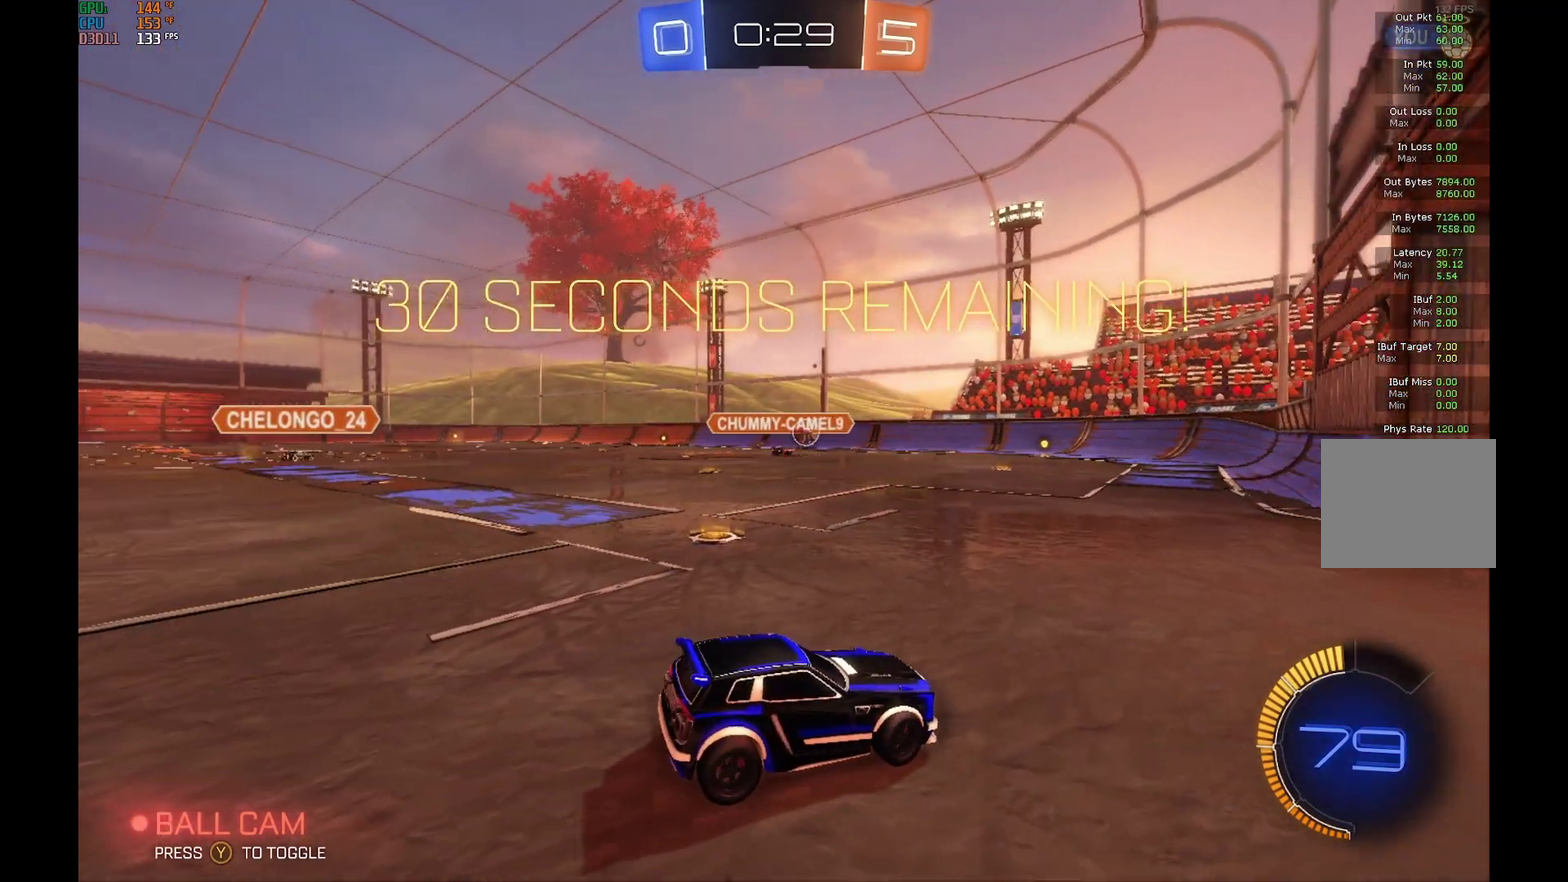
{"buttons": ["R2"], "left_stick": "center", "events": [[33, "R2", "down"], [100, "L2", "up"], [133, "left_stick", "right"], [467, "left_stick", "center"]]}
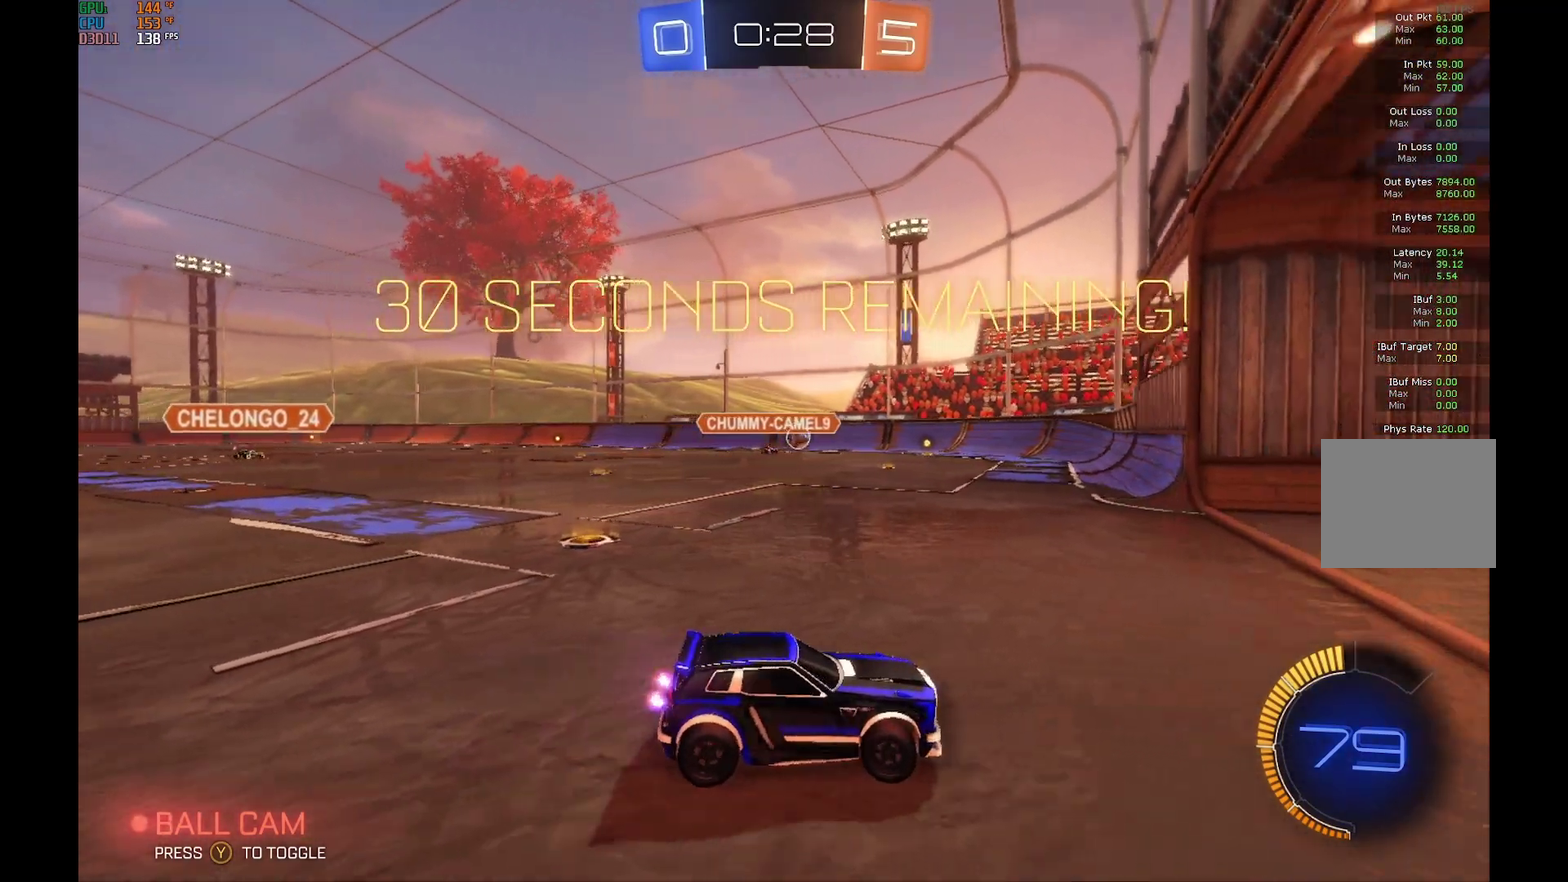
{"buttons": ["L2"], "left_stick": "right", "events": [[67, "R2", "up"], [67, "left_stick", "left"], [233, "L2", "down"], [267, "left_stick", "center"], [333, "left_stick", "right"]]}
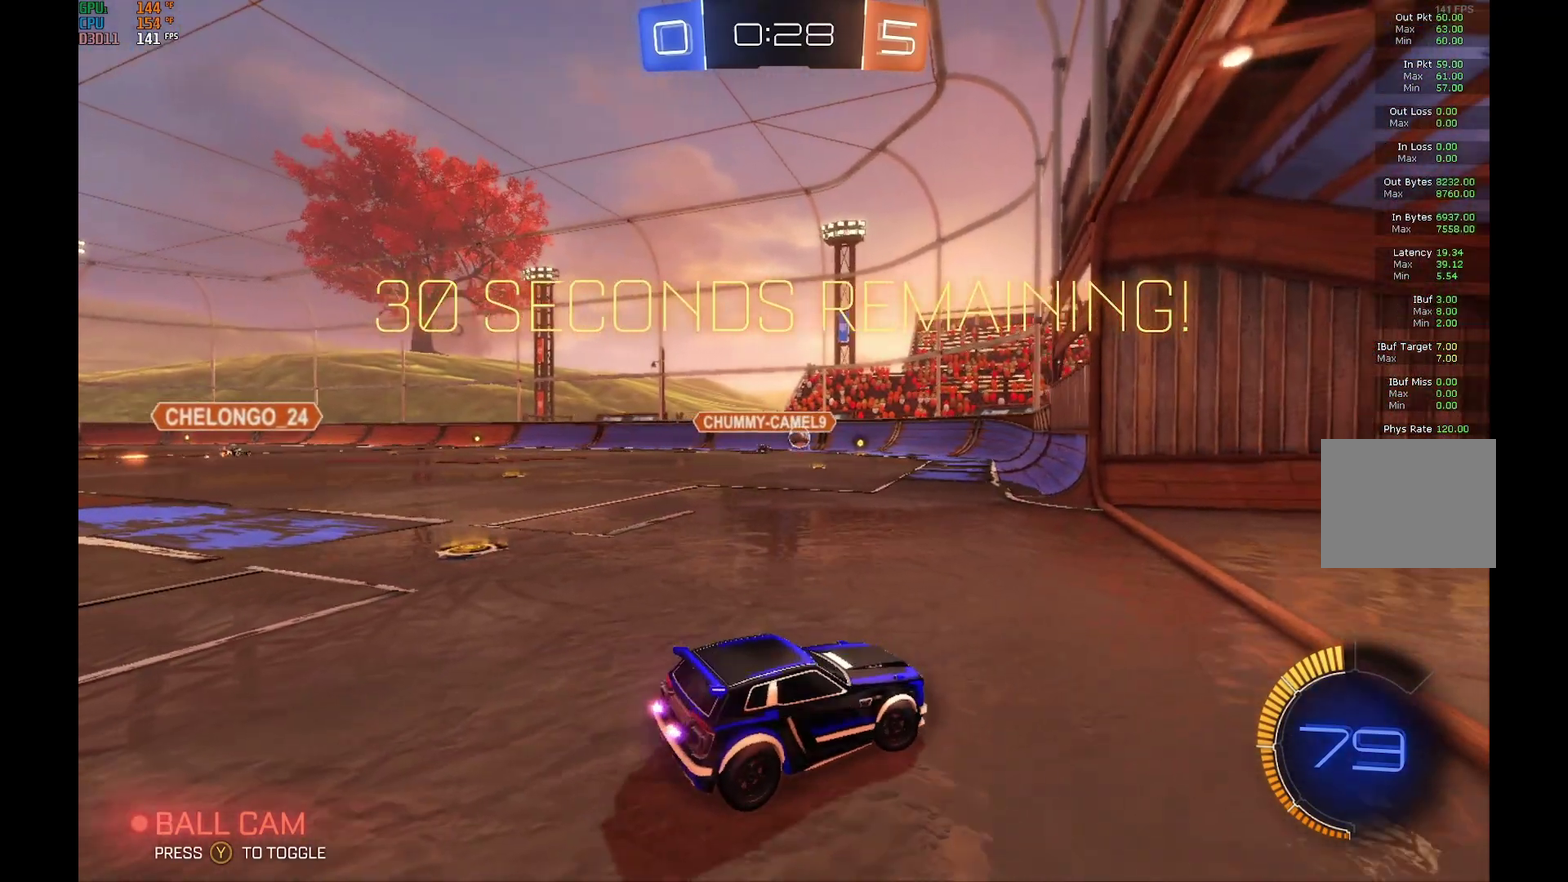
{"buttons": ["R2"], "left_stick": "center", "events": [[33, "L2", "up"], [67, "R2", "down"], [133, "left_stick", "center"], [233, "left_stick", "left"], [400, "left_stick", "center"]]}
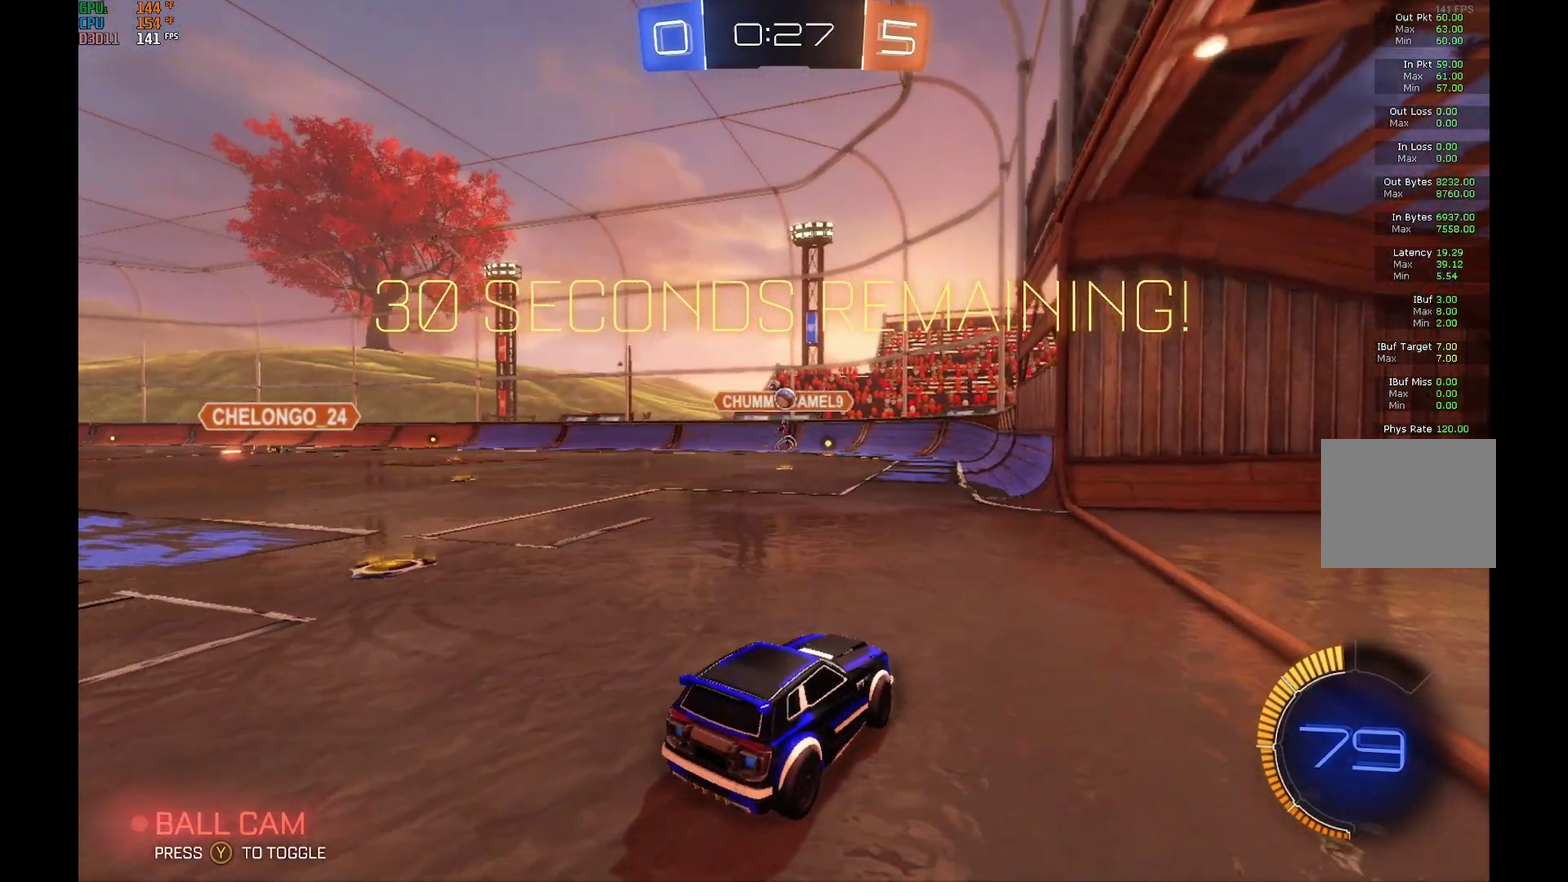
{"buttons": ["R2"], "left_stick": "left", "events": [[133, "left_stick", "right"], [500, "left_stick", "left"]]}